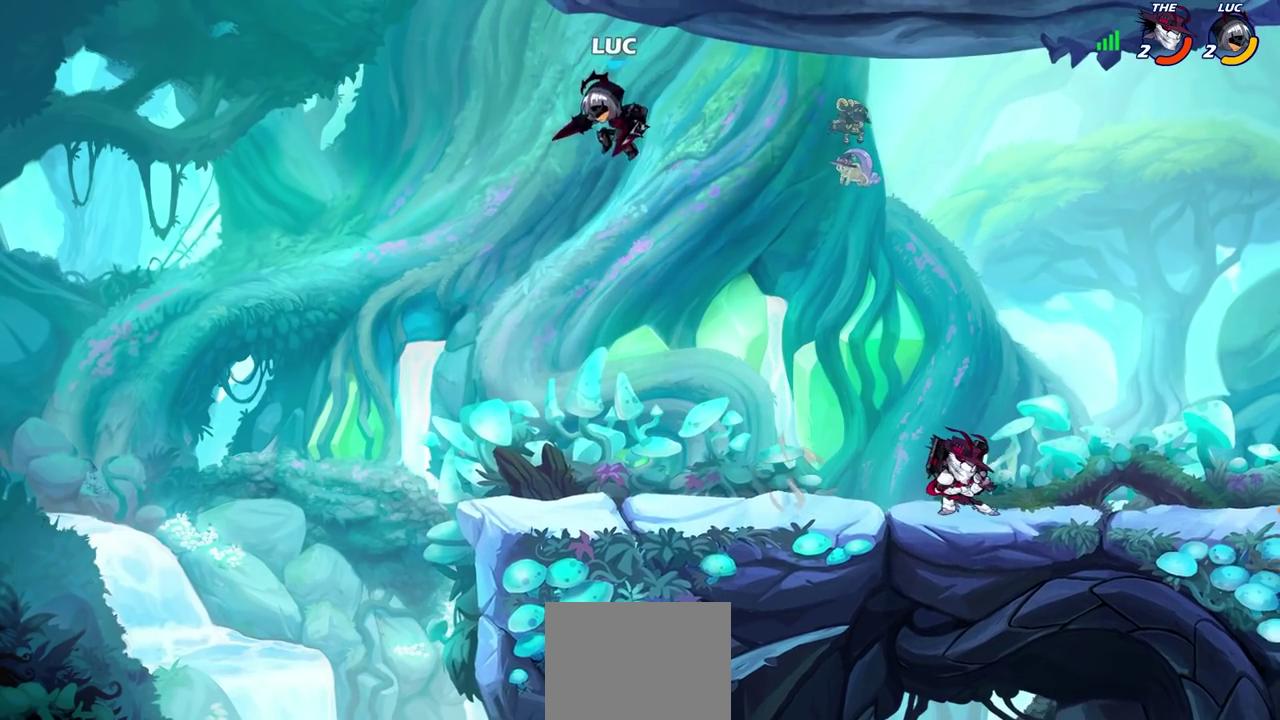
Gameplay with a controller (PlayStation layout); each line is a JSON object with the inputs held at the frame after it (dt_ms = milliseconds from this image to that frame). "events" lists button and stick changes between this image and that frame as [ms after this image, input, new state], when the widget could be followed in between.
{"dt_ms": 400, "buttons": [], "left_stick": "center", "right_stick": "center", "events": [[33, "left_stick", "down-right"], [317, "left_stick", "center"]]}
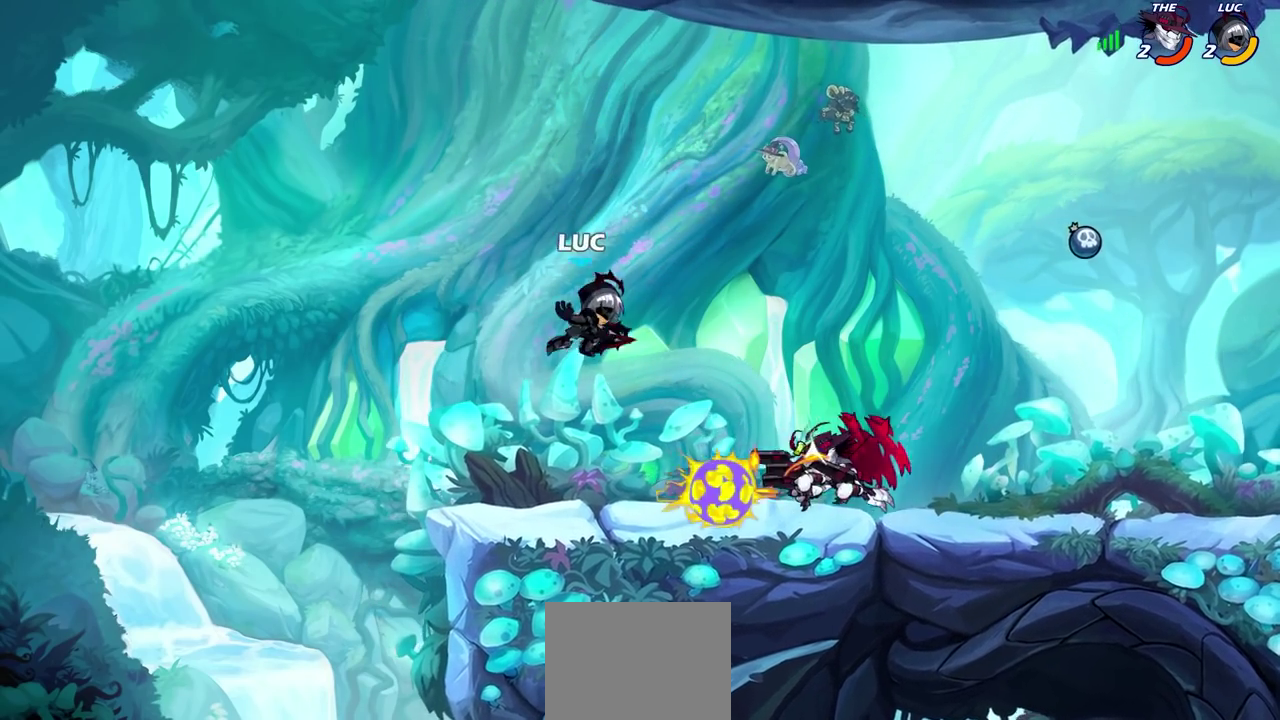
{"dt_ms": 300, "buttons": [], "left_stick": "center", "right_stick": "center", "events": []}
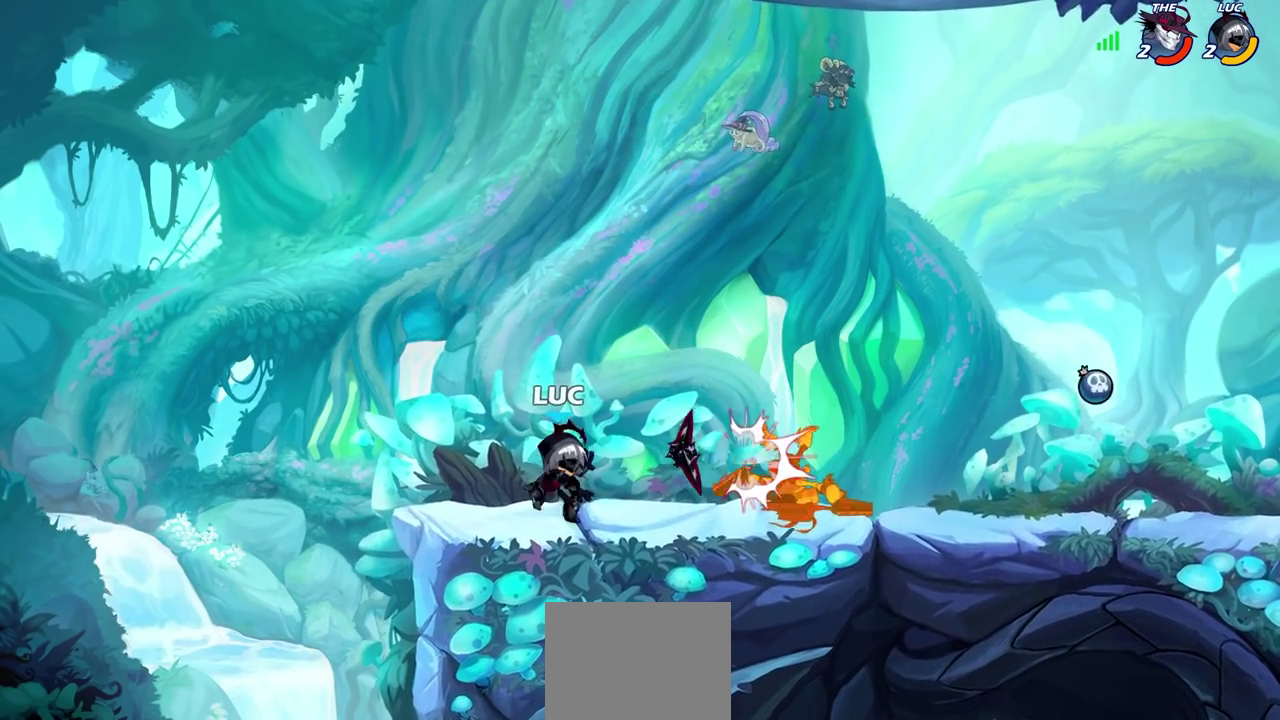
{"dt_ms": 700, "buttons": [], "left_stick": "center", "right_stick": "center", "events": [[17, "left_stick", "right"], [67, "R2", "down"], [183, "R2", "up"], [200, "left_stick", "center"], [267, "SQUARE", "down"], [350, "SQUARE", "up"], [433, "SQUARE", "down"], [517, "SQUARE", "up"], [600, "SQUARE", "down"], [700, "SQUARE", "up"]]}
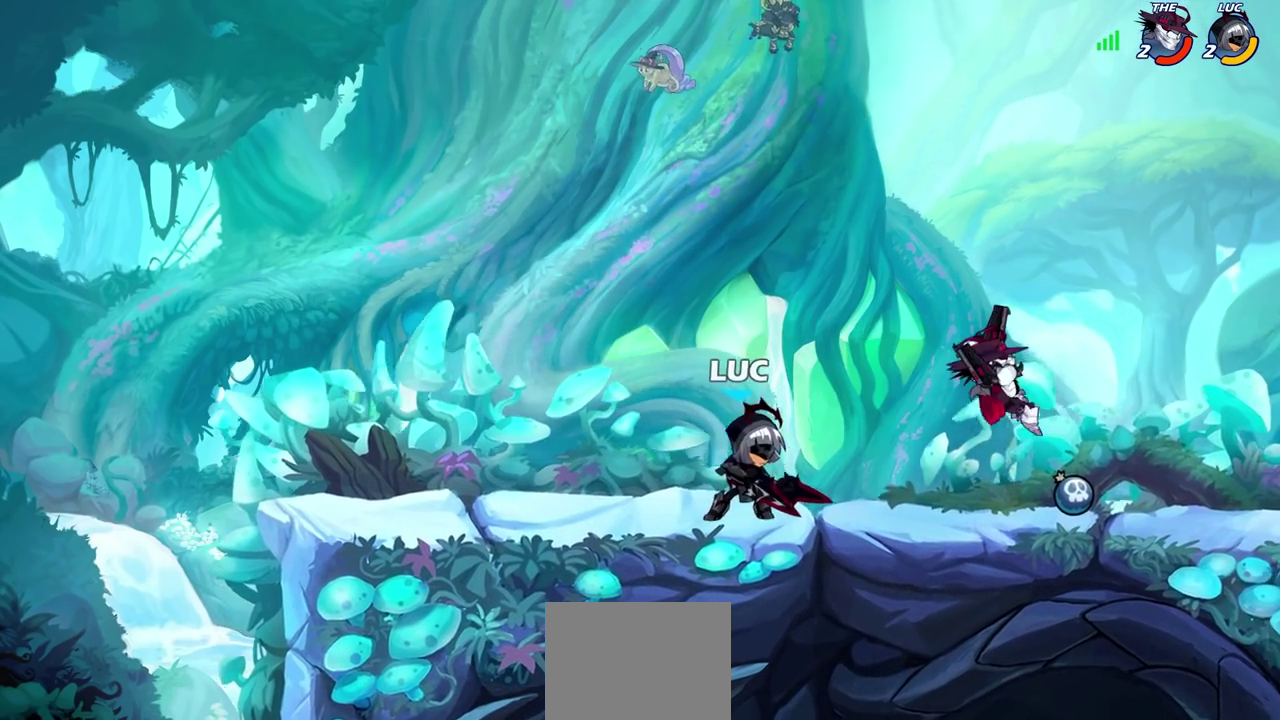
{"dt_ms": 700, "buttons": [], "left_stick": "center", "right_stick": "center", "events": [[83, "left_stick", "up-left"], [150, "CROSS", "down"], [267, "CROSS", "up"], [300, "left_stick", "up"], [400, "left_stick", "down-right"], [583, "SQUARE", "down"], [600, "left_stick", "center"], [650, "SQUARE", "up"]]}
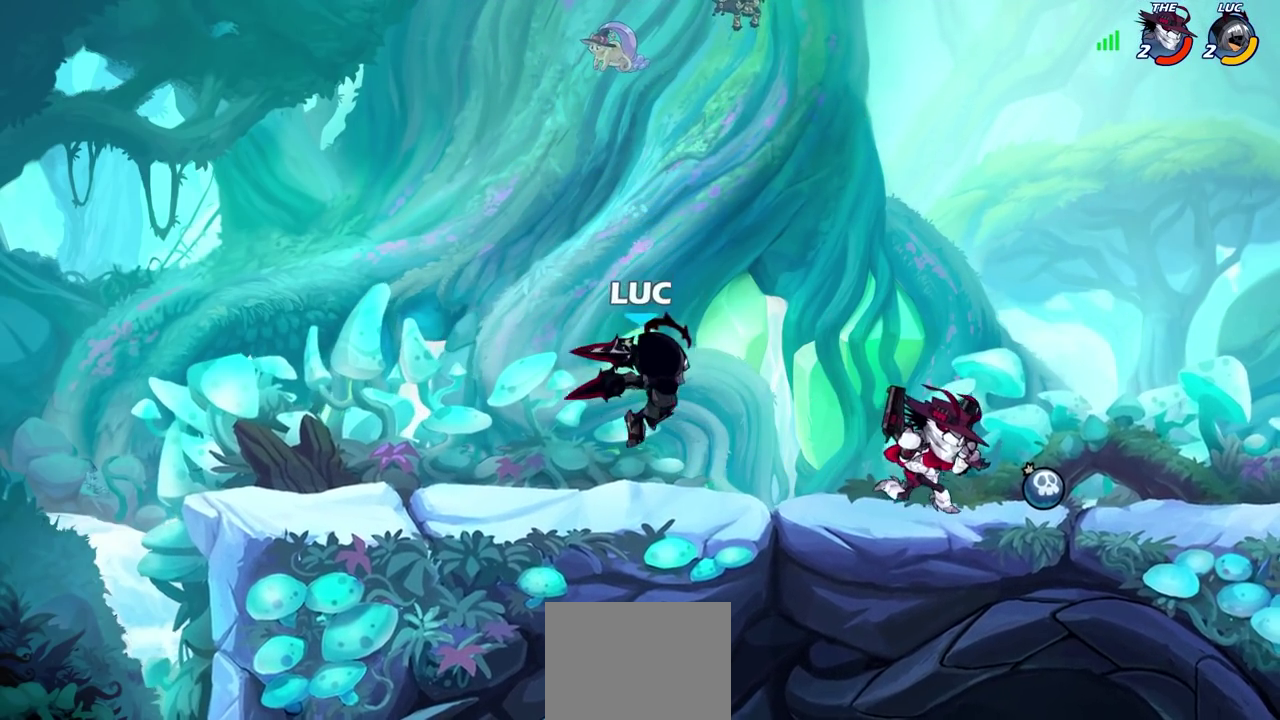
{"dt_ms": 300, "buttons": [], "left_stick": "center", "right_stick": "center", "events": []}
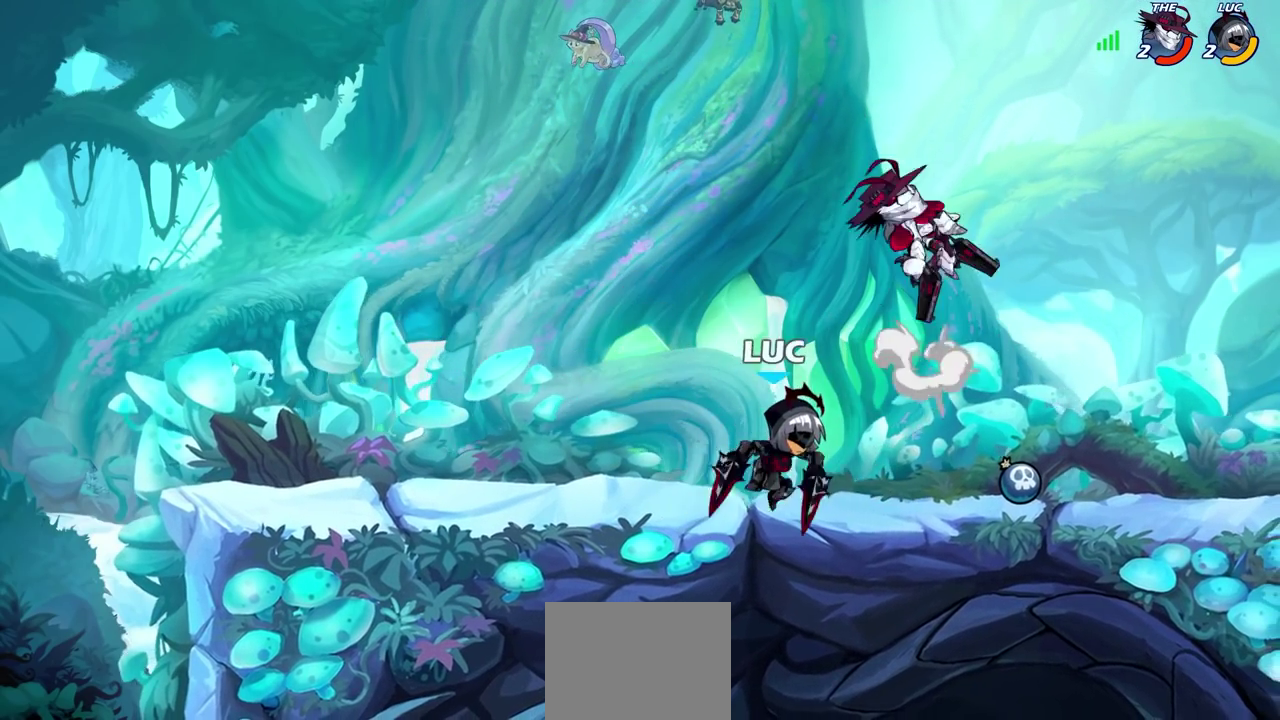
{"dt_ms": 400, "buttons": ["R2"], "left_stick": "right", "right_stick": "center", "events": [[117, "left_stick", "right"], [350, "R2", "down"]]}
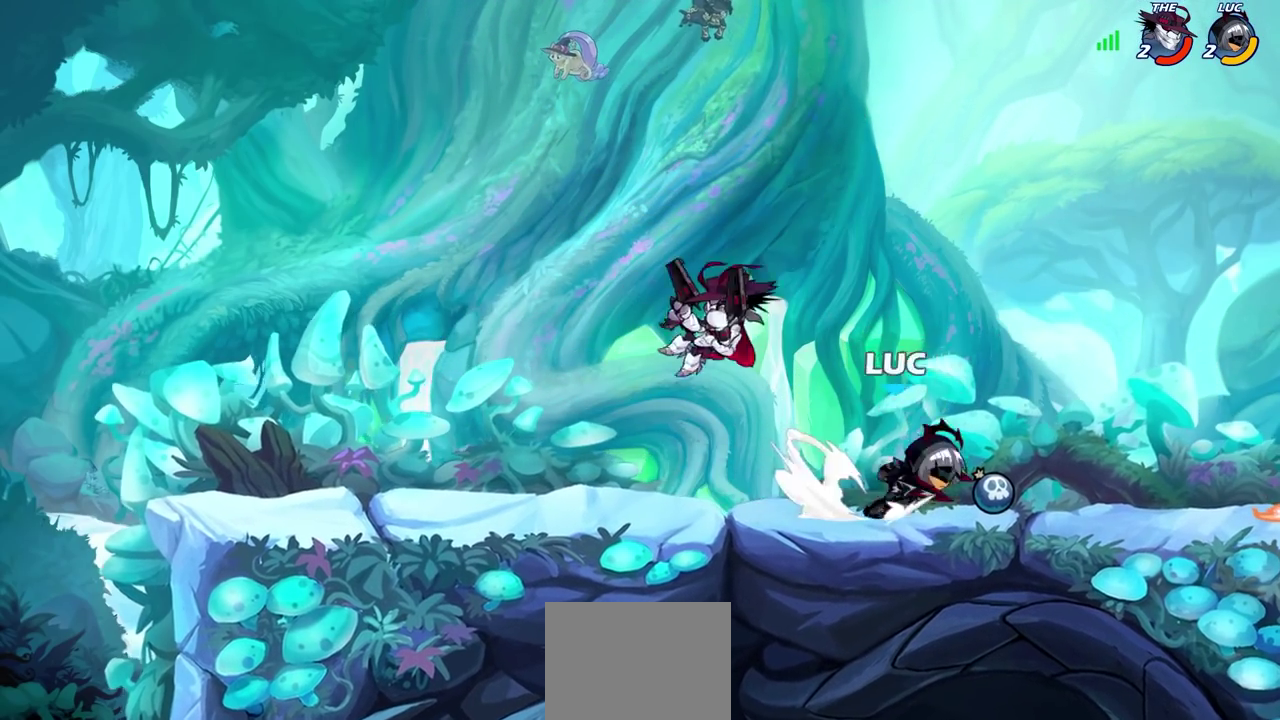
{"dt_ms": 700, "buttons": [], "left_stick": "left", "right_stick": "center", "events": [[67, "R2", "up"], [67, "left_stick", "left"], [167, "R2", "down"], [283, "R2", "up"], [350, "left_stick", "down-left"], [417, "CIRCLE", "down"], [483, "CIRCLE", "up"], [483, "left_stick", "center"], [633, "left_stick", "left"]]}
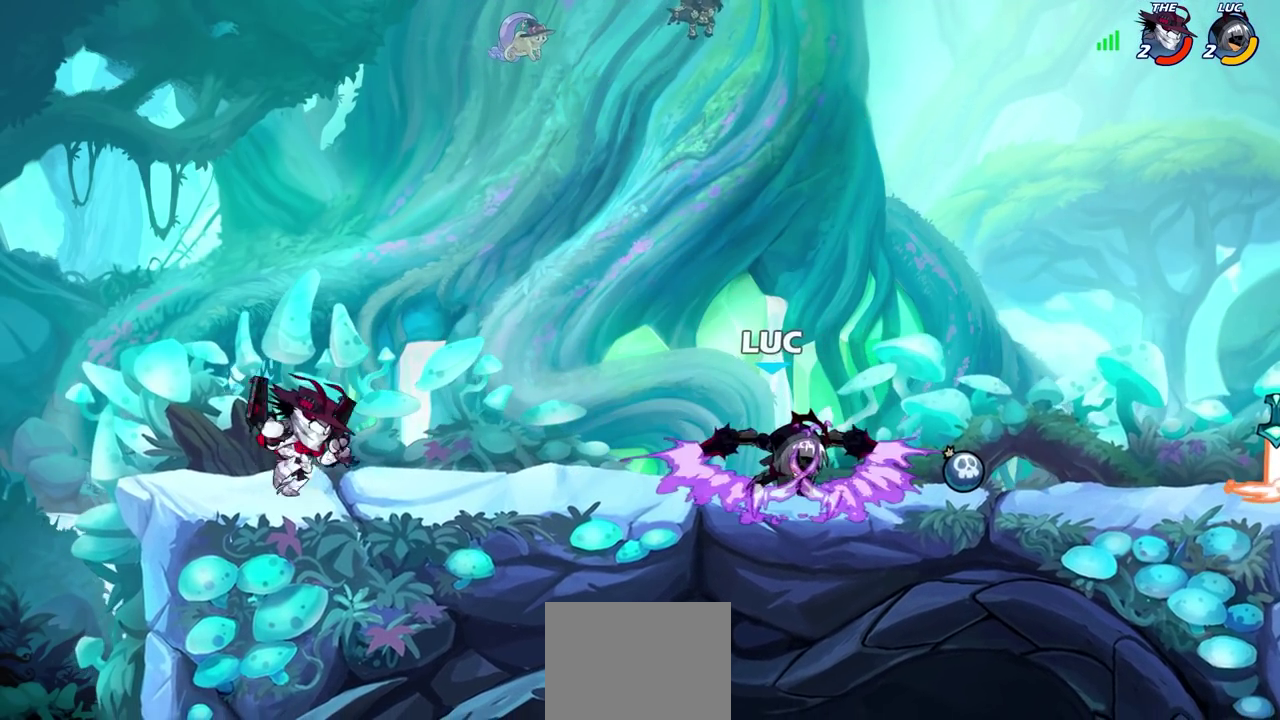
{"dt_ms": 400, "buttons": [], "left_stick": "right", "right_stick": "center", "events": [[167, "left_stick", "center"], [400, "left_stick", "right"]]}
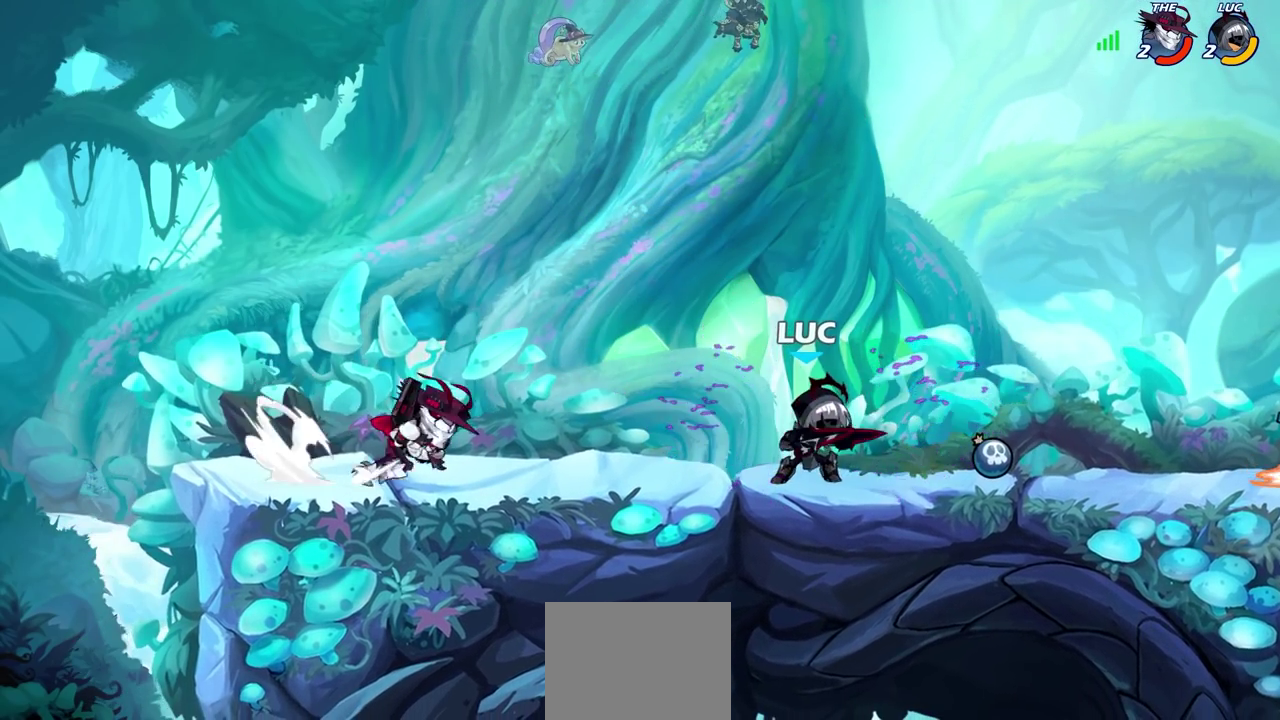
{"dt_ms": 400, "buttons": [], "left_stick": "up-left", "right_stick": "center", "events": [[133, "CROSS", "down"], [233, "left_stick", "up-right"], [267, "CROSS", "up"], [400, "left_stick", "up-left"]]}
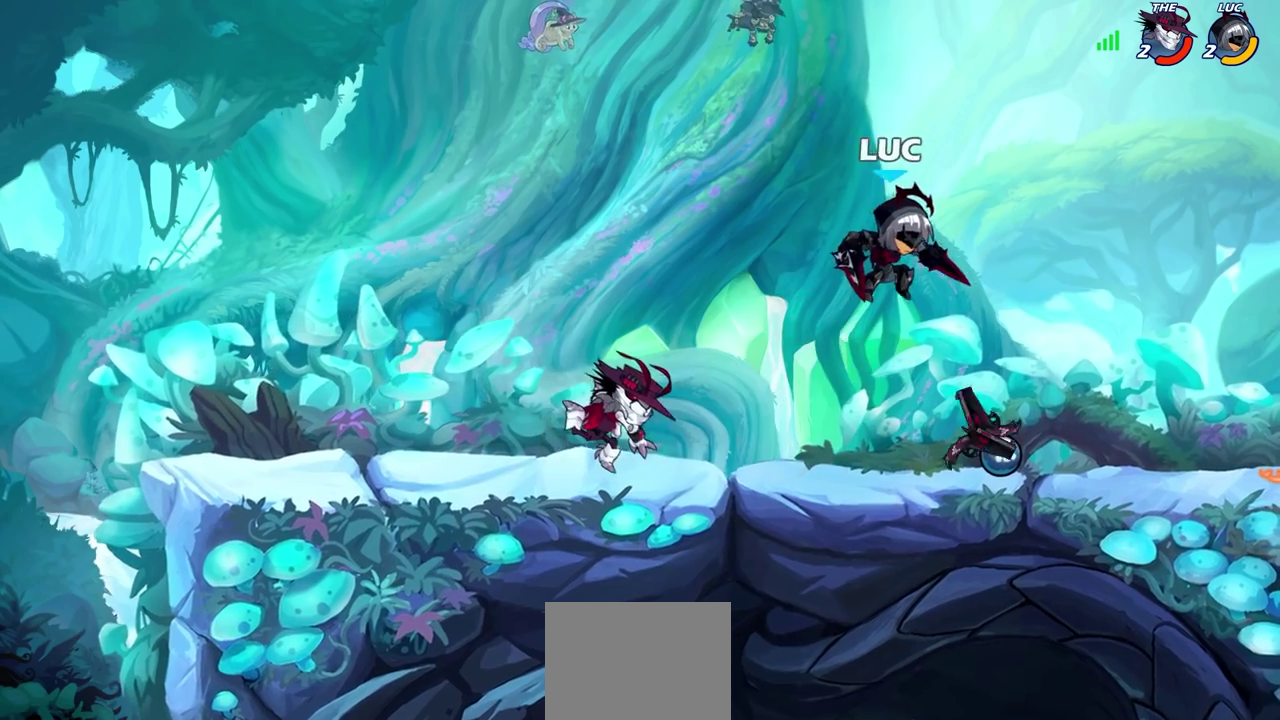
{"dt_ms": 800, "buttons": [], "left_stick": "up-left", "right_stick": "center", "events": [[133, "left_stick", "down-right"], [183, "left_stick", "right"], [767, "left_stick", "up-left"]]}